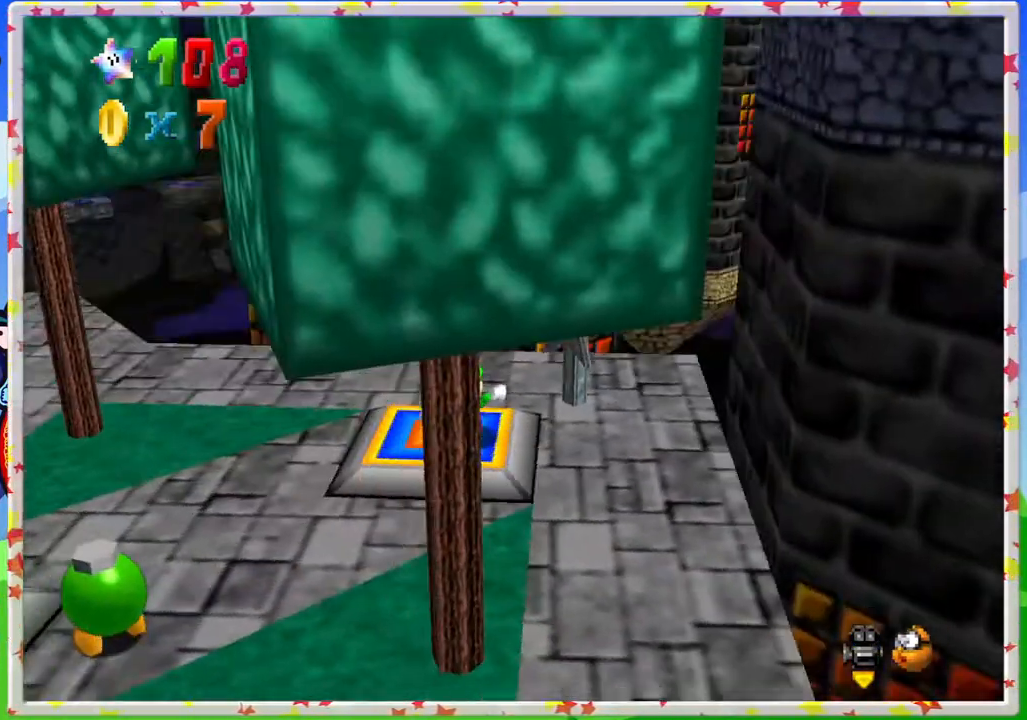
Gameplay with a controller (Nintendo layout); each line is a JSON object with the inputs held at the frame after it. "events" lists button and stick changes between this image and that frame as [ms after this image, input, new state], when the widget could be followed in between. Not read: L3 R3.
{"buttons": [], "left_stick": "center", "events": [[50, "C_LEFT", "down"], [150, "C_LEFT", "up"], [217, "C_LEFT", "down"], [300, "C_LEFT", "up"]]}
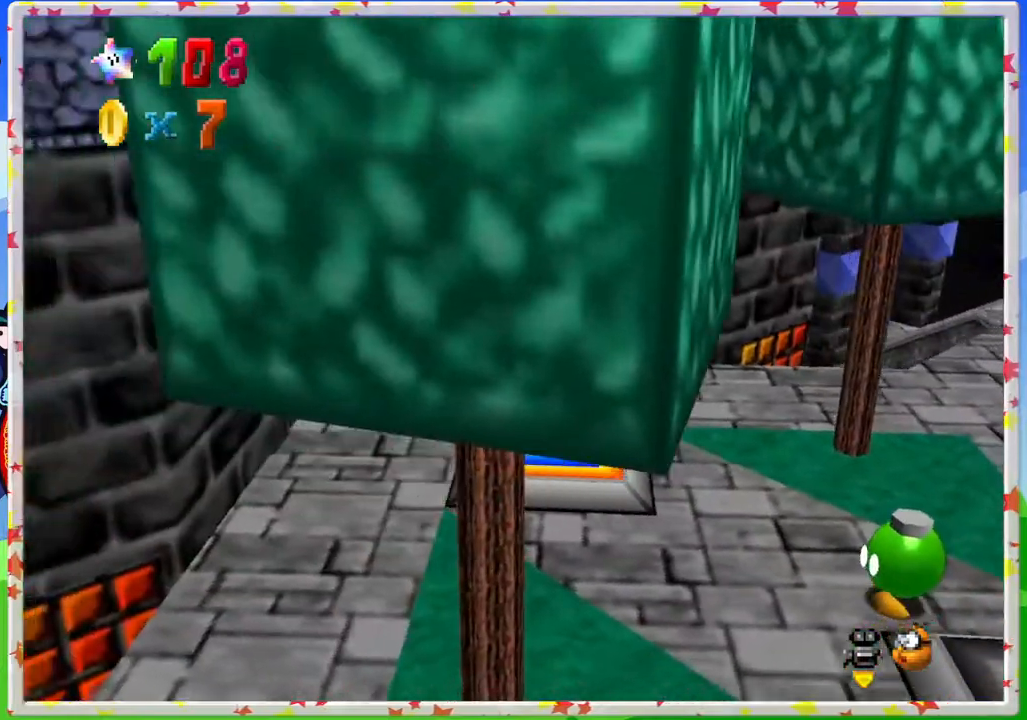
{"buttons": [], "left_stick": "center", "events": [[133, "C_RIGHT", "down"], [233, "C_RIGHT", "up"]]}
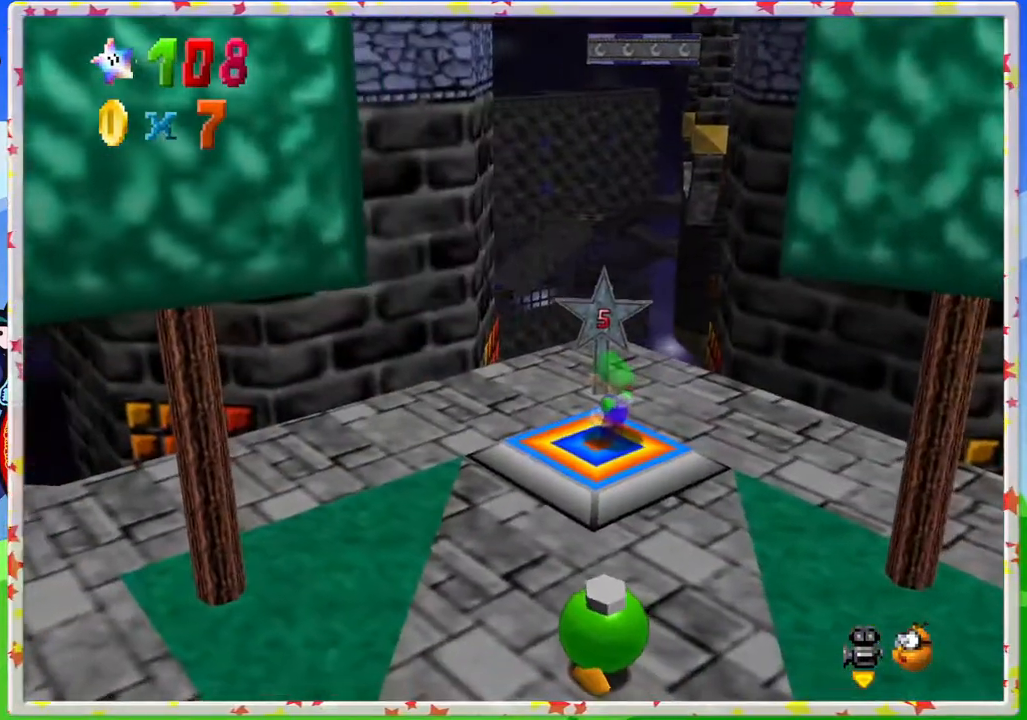
{"buttons": [], "left_stick": "center", "events": []}
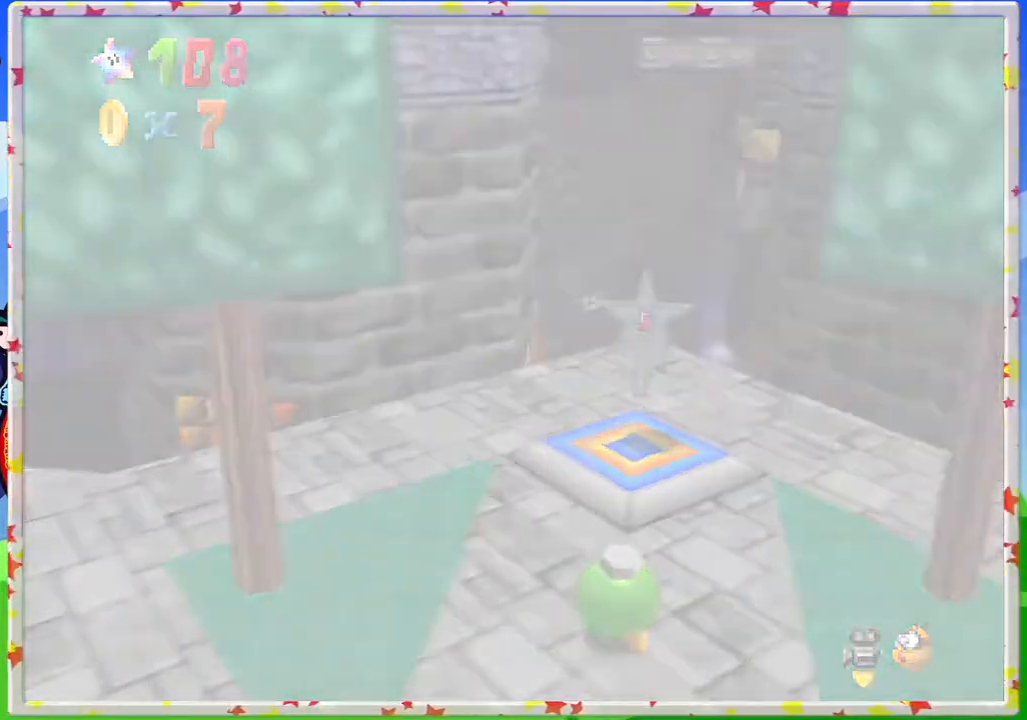
{"buttons": [], "left_stick": "center", "events": []}
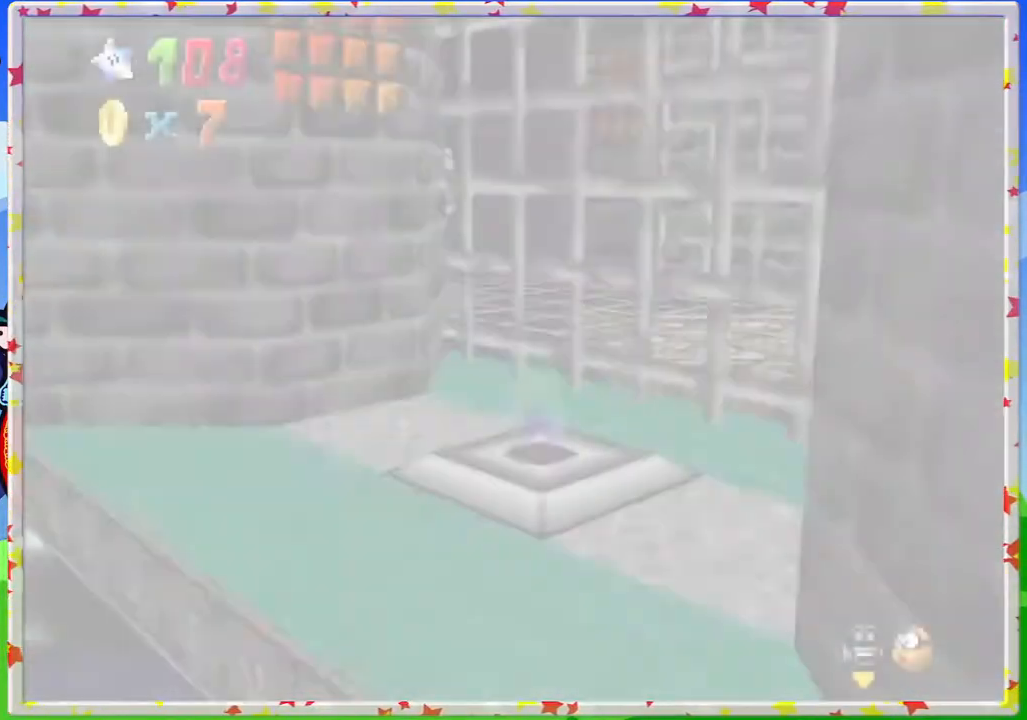
{"buttons": [], "left_stick": "center", "events": []}
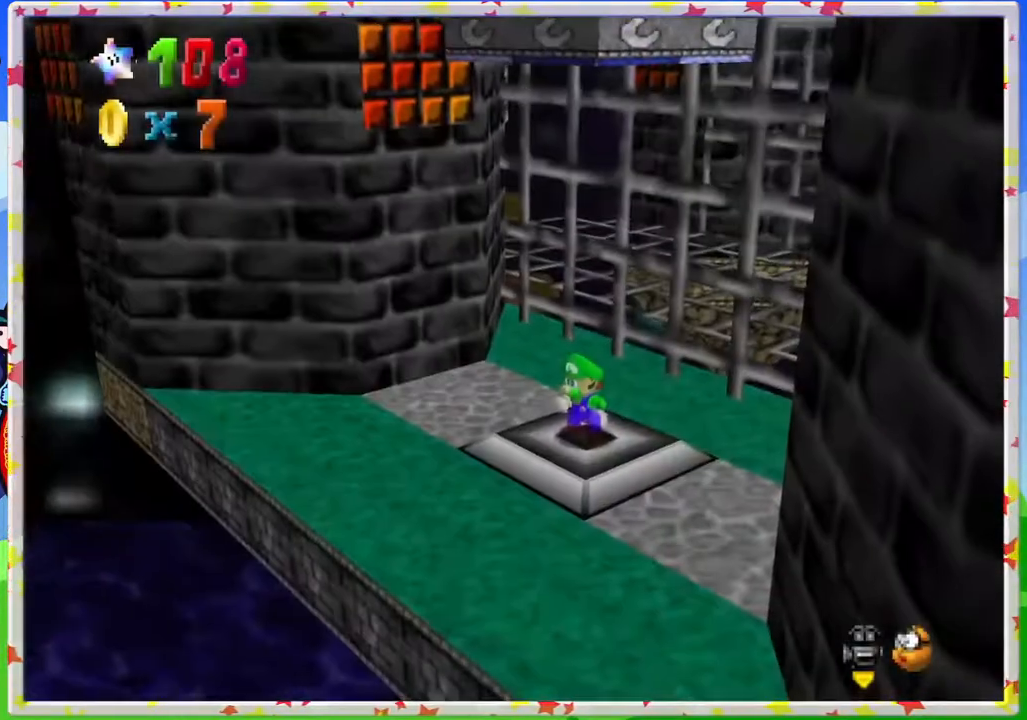
{"buttons": [], "left_stick": "right", "events": [[83, "C_LEFT", "down"], [150, "C_LEFT", "up"], [417, "left_stick", "right"]]}
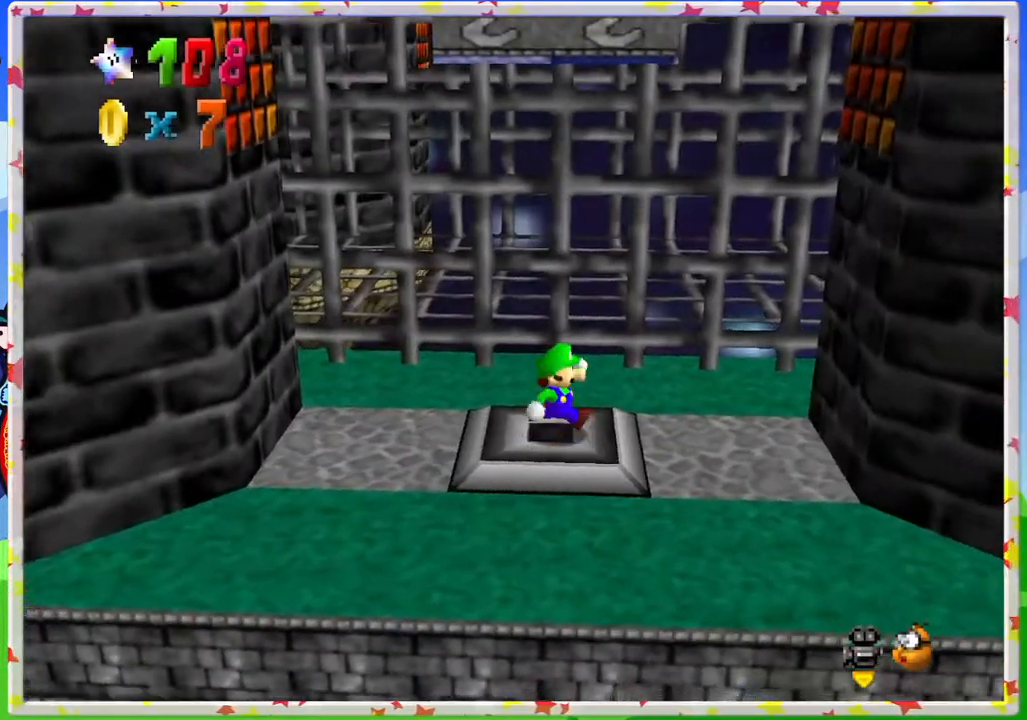
{"buttons": ["A"], "left_stick": "right", "events": [[500, "A", "down"]]}
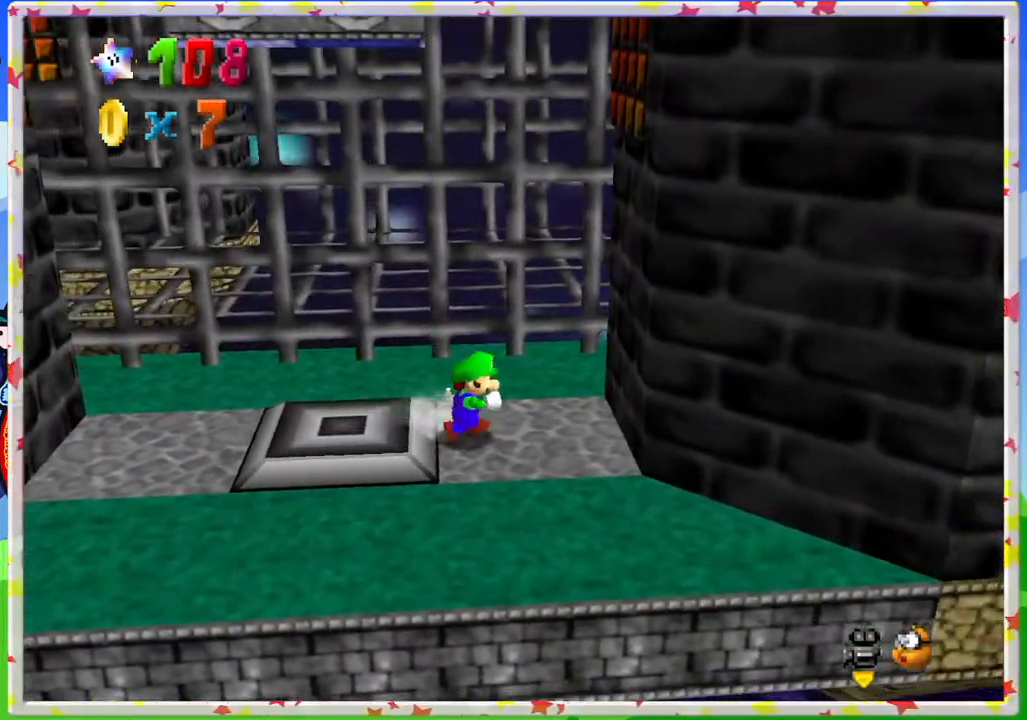
{"buttons": ["A"], "left_stick": "center", "events": [[333, "A", "up"], [417, "A", "down"], [500, "left_stick", "center"]]}
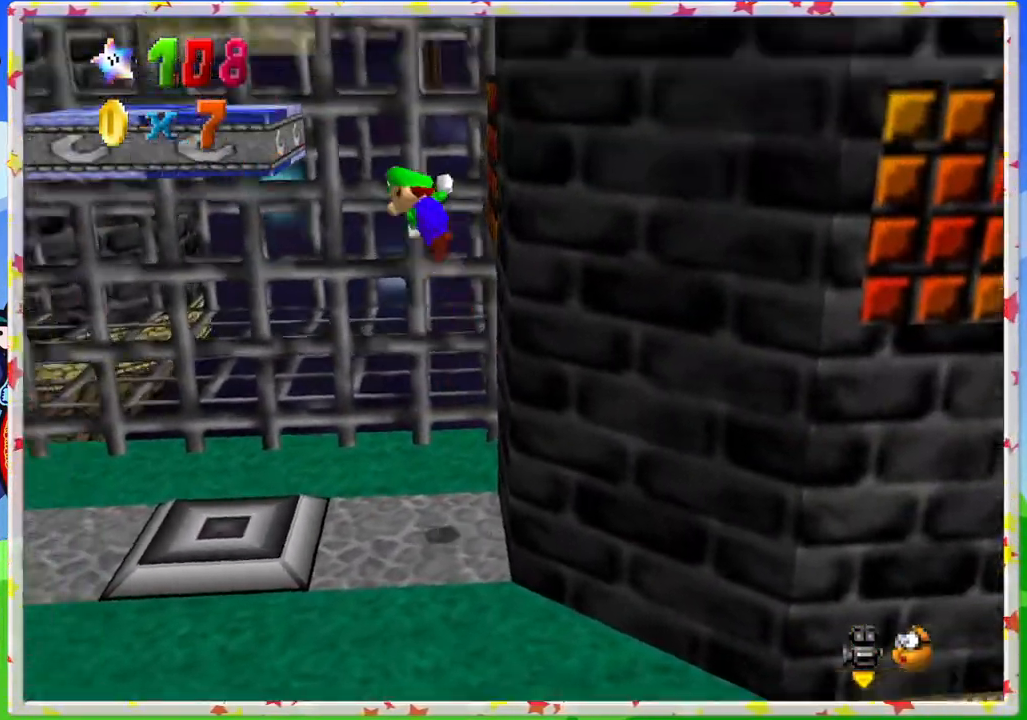
{"buttons": ["A"], "left_stick": "up-left", "events": [[50, "left_stick", "up-left"], [133, "A", "up"], [383, "left_stick", "center"], [450, "A", "down"], [450, "left_stick", "up-left"]]}
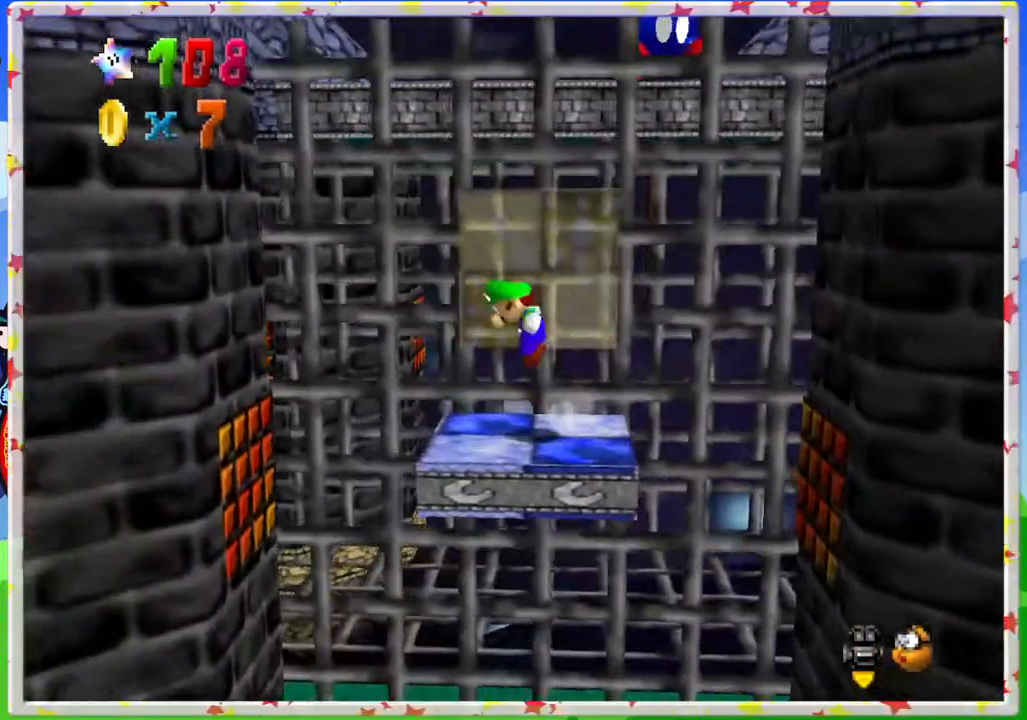
{"buttons": [], "left_stick": "up-left", "events": [[483, "A", "up"]]}
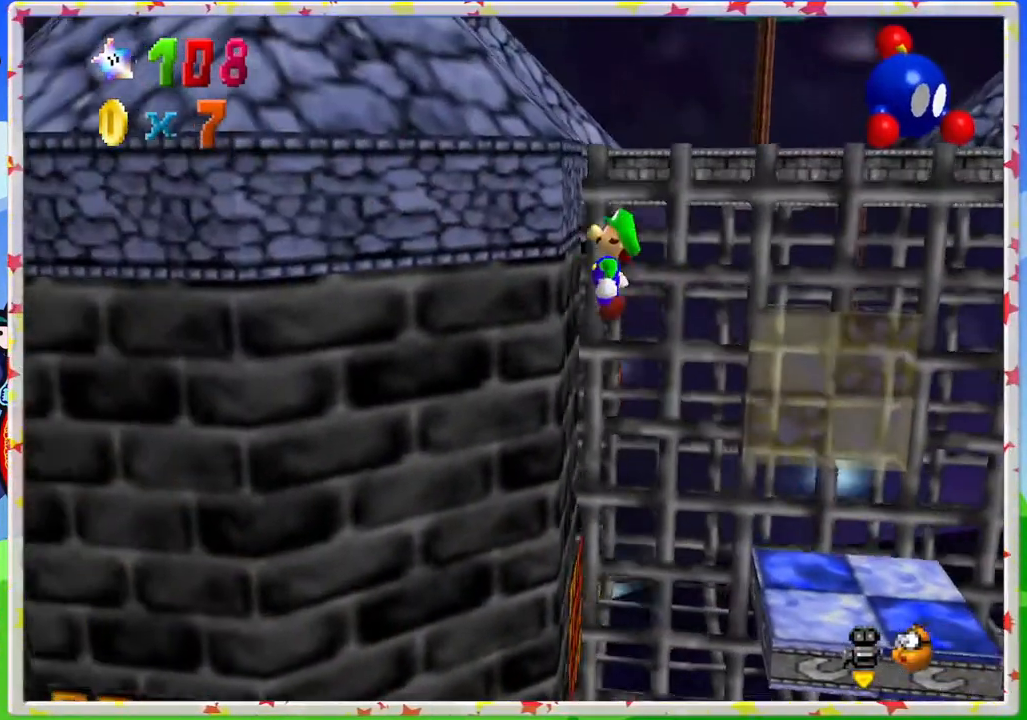
{"buttons": [], "left_stick": "right", "events": [[117, "A", "down"], [150, "left_stick", "right"], [367, "A", "up"]]}
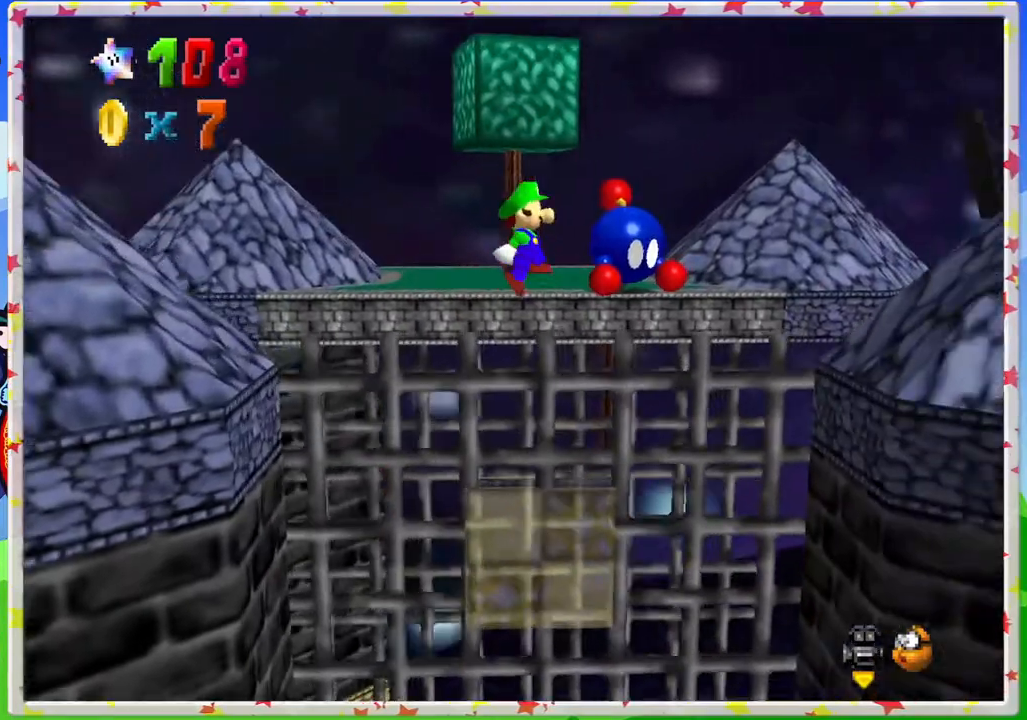
{"buttons": [], "left_stick": "up-left", "events": [[467, "left_stick", "up-left"]]}
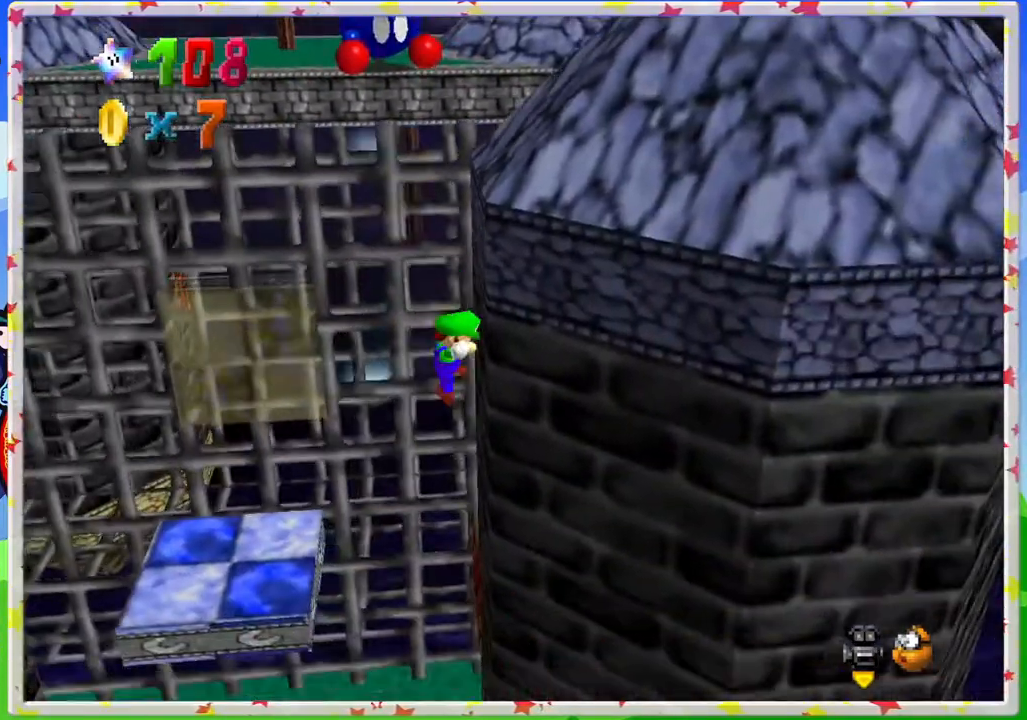
{"buttons": [], "left_stick": "down-right", "events": [[17, "A", "down"], [217, "left_stick", "down-right"], [267, "A", "up"]]}
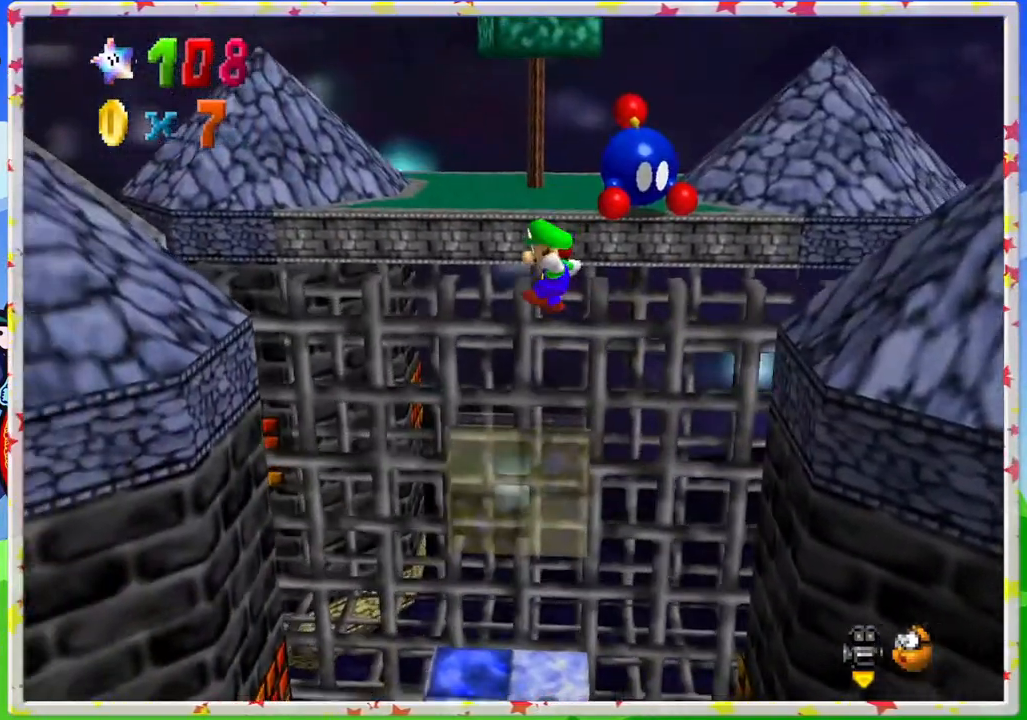
{"buttons": [], "left_stick": "center", "events": [[250, "left_stick", "center"], [350, "C_RIGHT", "down"], [483, "C_RIGHT", "up"]]}
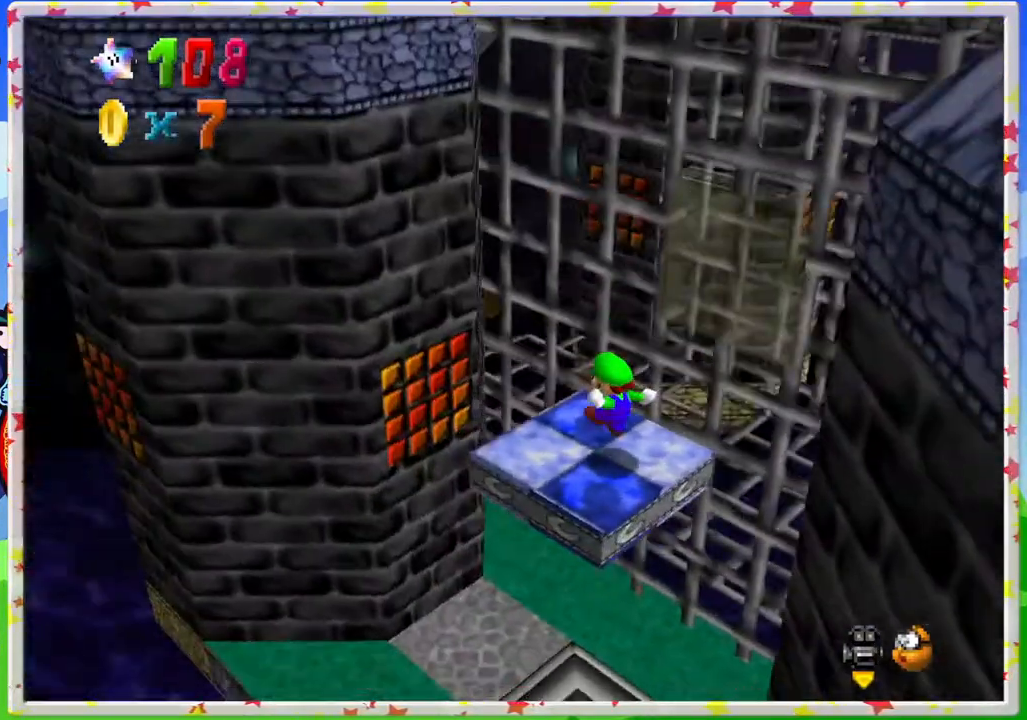
{"buttons": [], "left_stick": "center", "events": []}
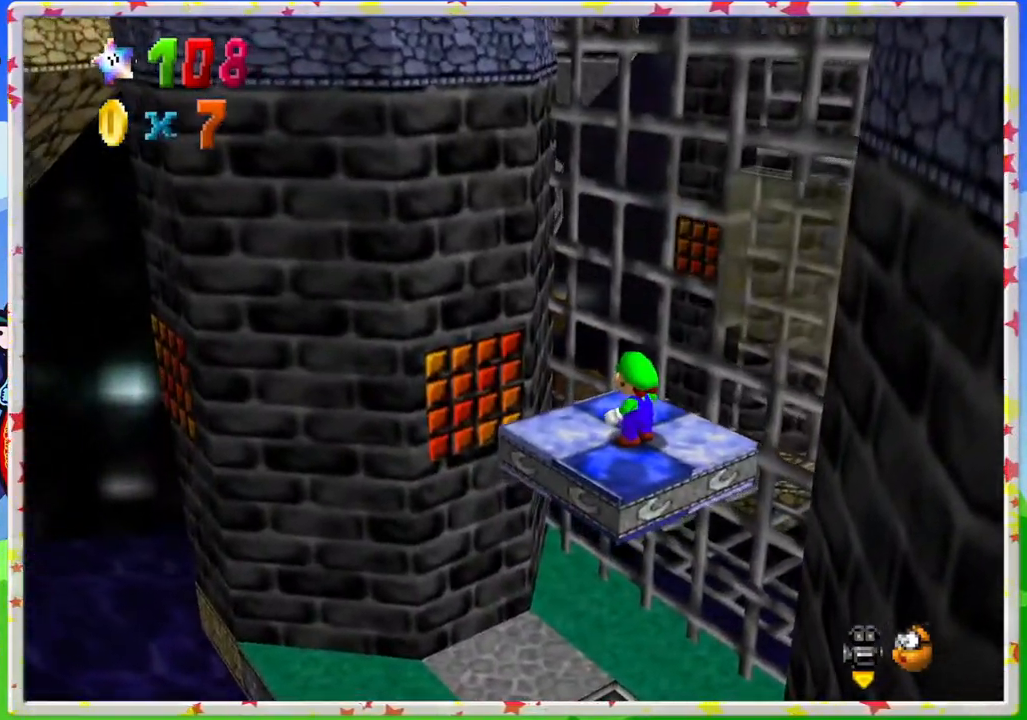
{"buttons": [], "left_stick": "center", "events": [[267, "C_LEFT", "down"], [400, "C_LEFT", "up"]]}
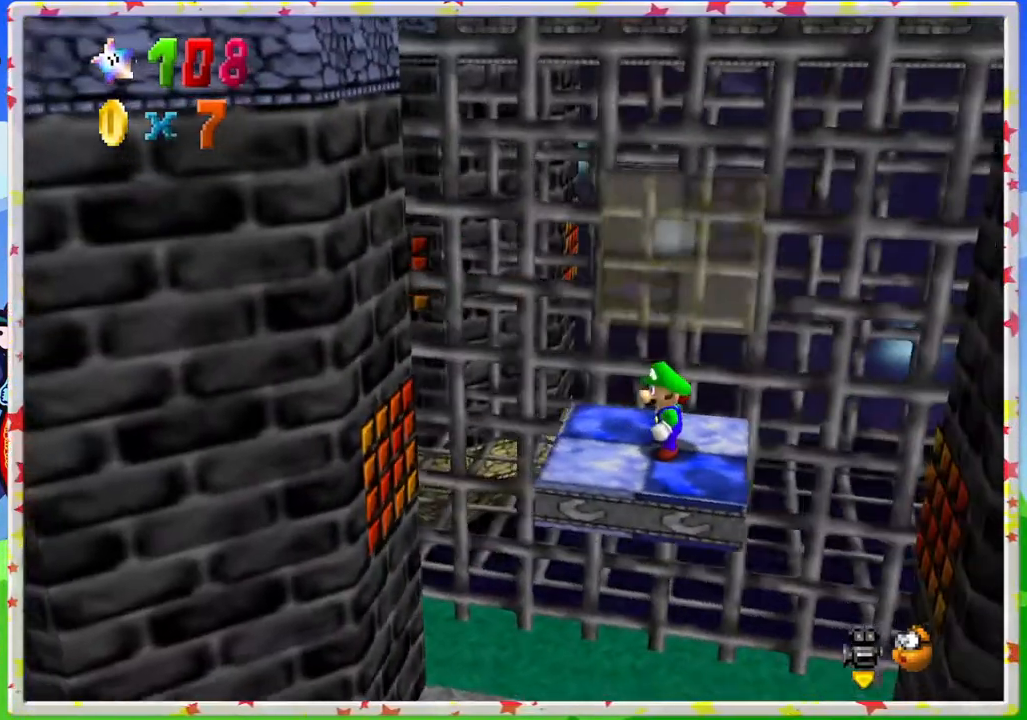
{"buttons": [], "left_stick": "center", "events": [[400, "C_RIGHT", "down"], [483, "C_RIGHT", "up"]]}
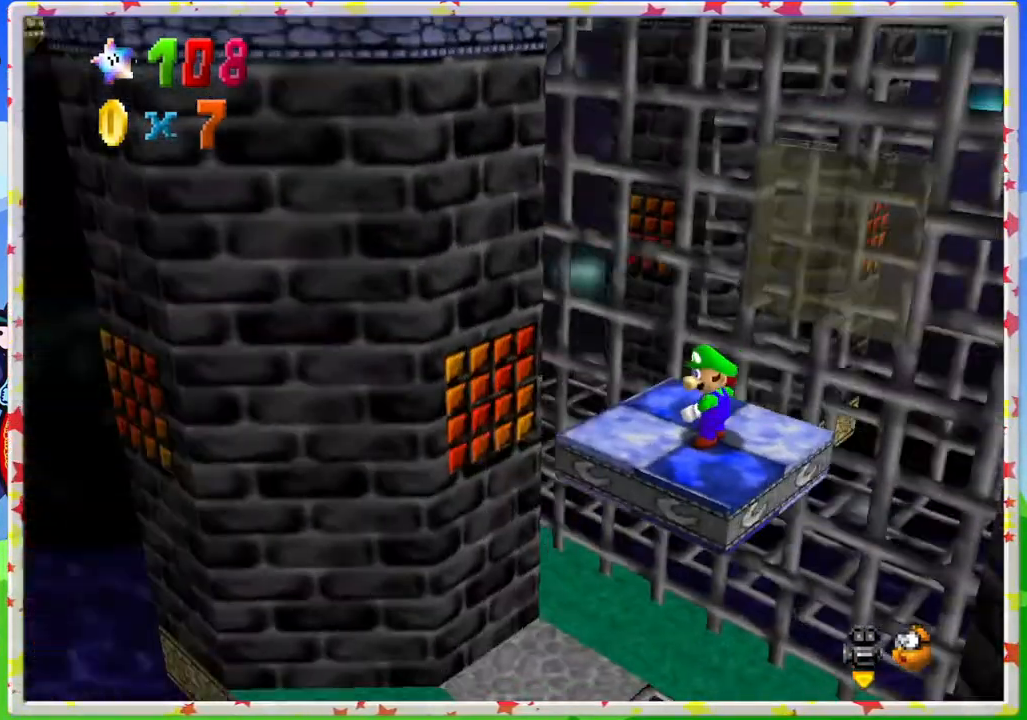
{"buttons": [], "left_stick": "center", "events": []}
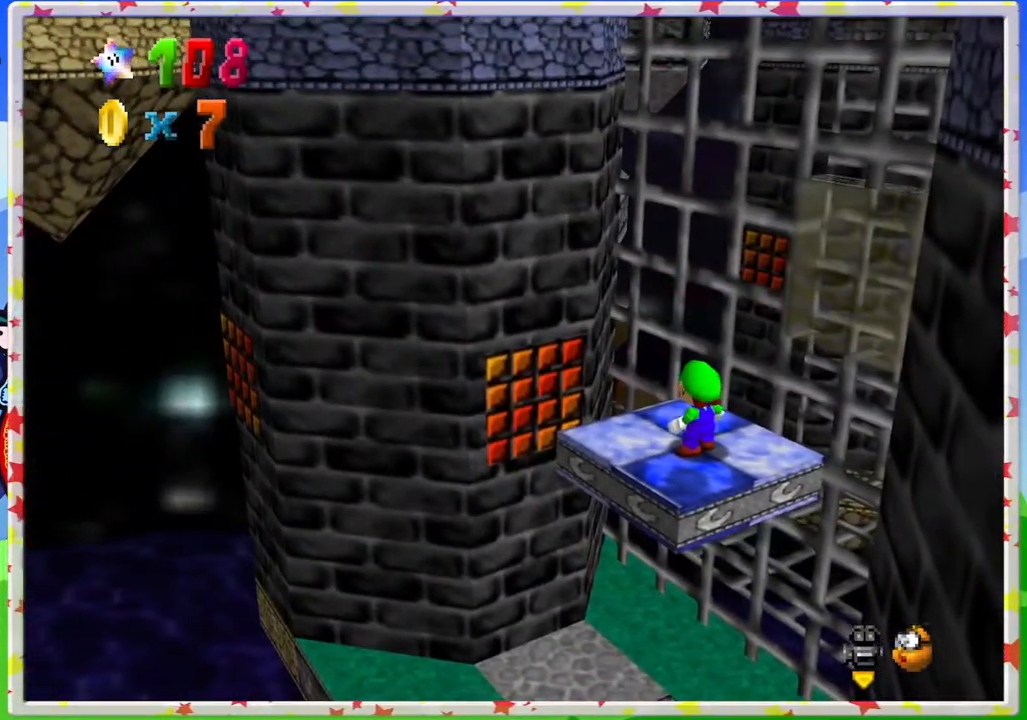
{"buttons": [], "left_stick": "center", "events": [[167, "C_LEFT", "down"], [283, "C_LEFT", "up"]]}
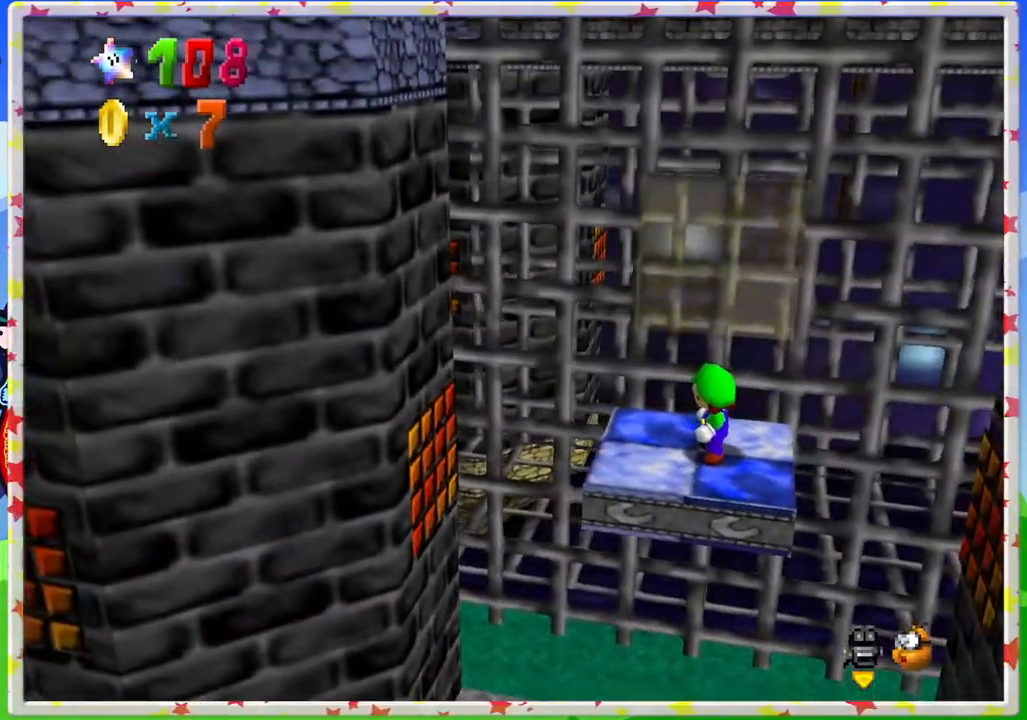
{"buttons": ["C_LEFT"], "left_stick": "center", "events": [[83, "C_LEFT", "down"], [183, "C_LEFT", "up"], [417, "C_LEFT", "down"]]}
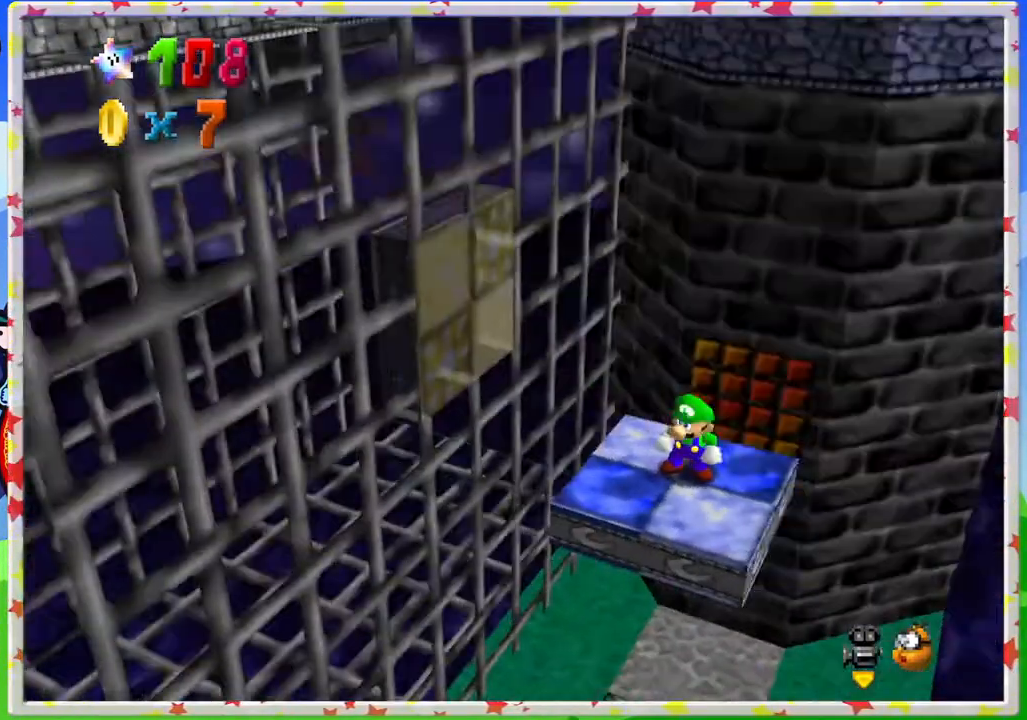
{"buttons": [], "left_stick": "center", "events": [[50, "C_LEFT", "up"]]}
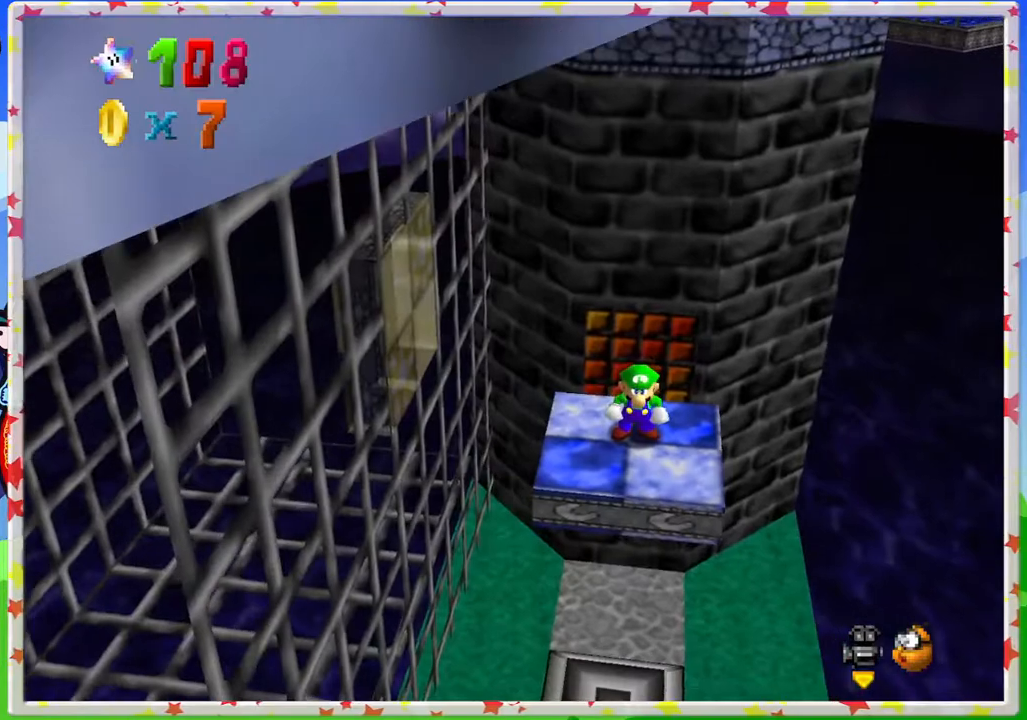
{"buttons": ["A", "Z"], "left_stick": "left", "events": [[117, "left_stick", "left"], [417, "Z", "down"], [467, "A", "down"]]}
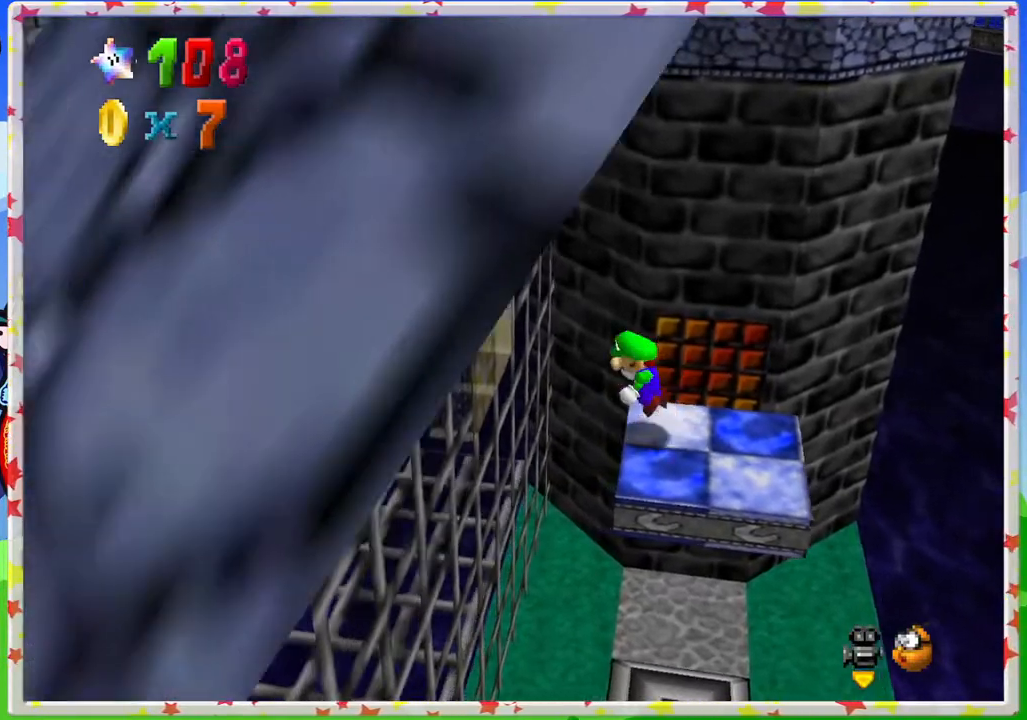
{"buttons": [], "left_stick": "up-left", "events": [[100, "A", "up"], [117, "Z", "up"], [350, "left_stick", "center"], [500, "left_stick", "up-left"]]}
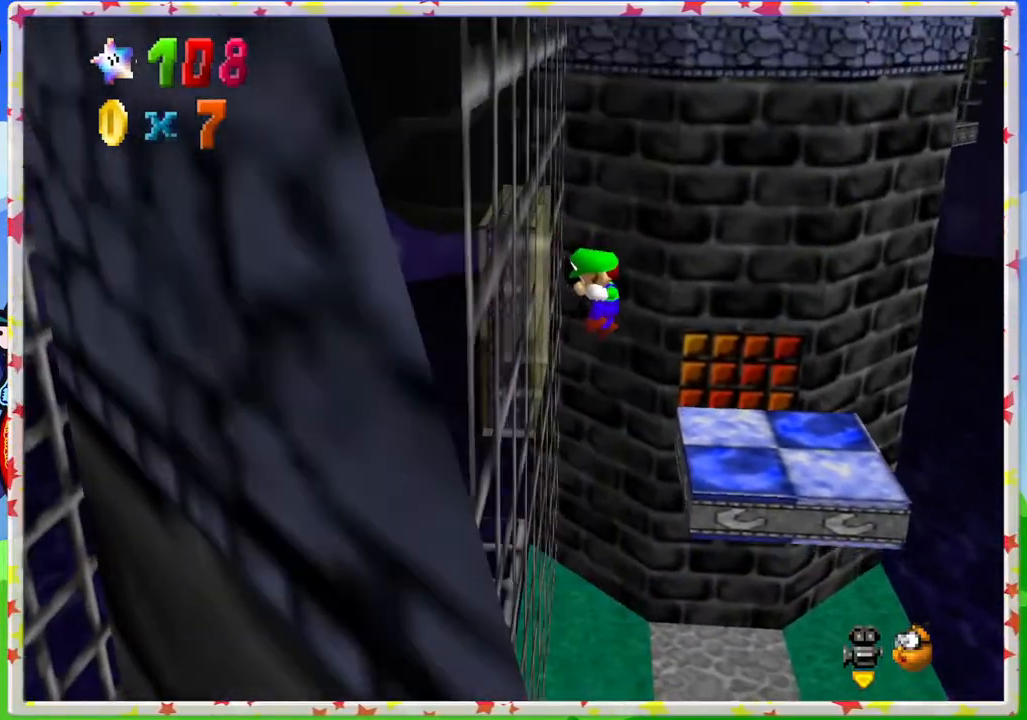
{"buttons": [], "left_stick": "center", "events": [[367, "left_stick", "center"]]}
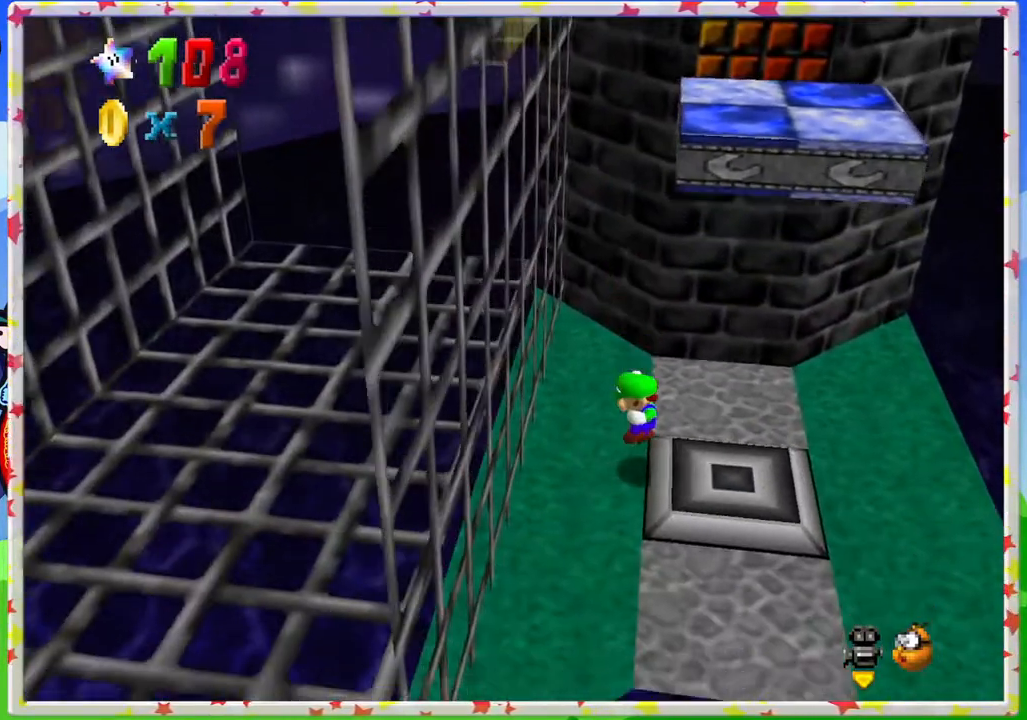
{"buttons": [], "left_stick": "up", "events": [[233, "left_stick", "up-left"], [417, "left_stick", "up"]]}
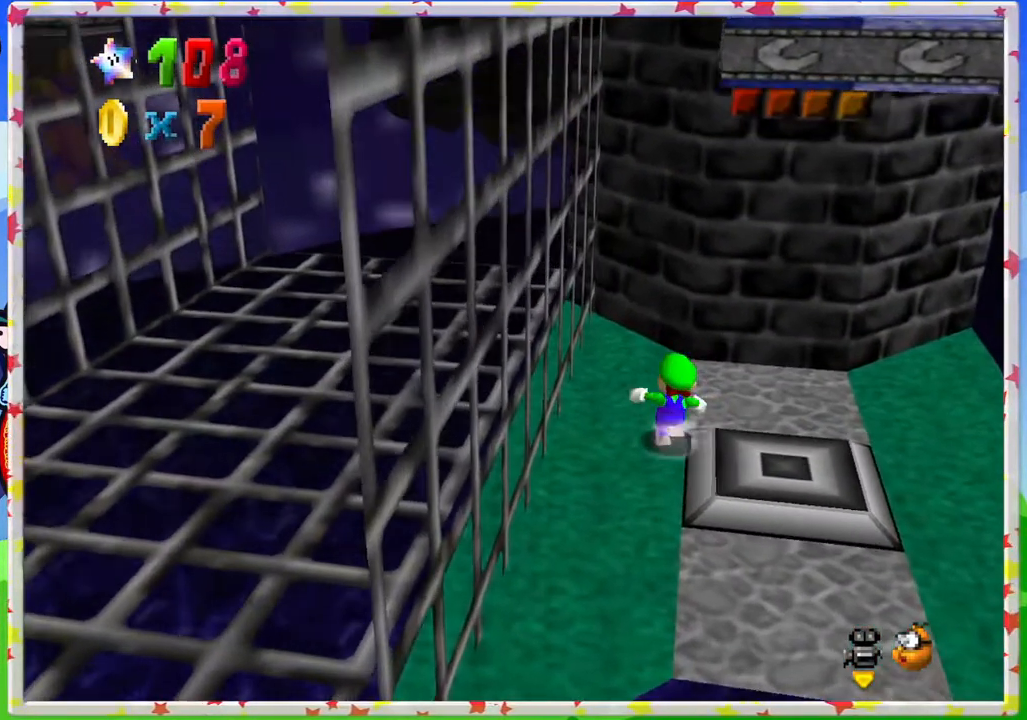
{"buttons": ["A"], "left_stick": "up", "events": [[250, "left_stick", "up-right"], [333, "A", "down"], [350, "left_stick", "up"]]}
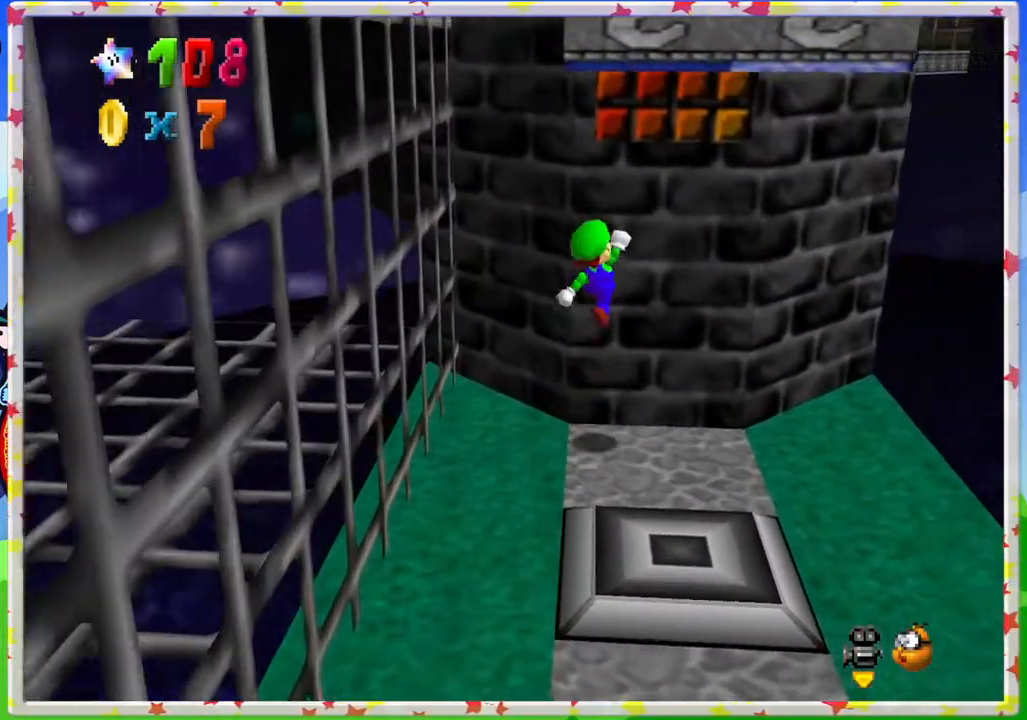
{"buttons": ["A"], "left_stick": "down", "events": [[167, "A", "up"], [267, "A", "down"], [317, "left_stick", "down"]]}
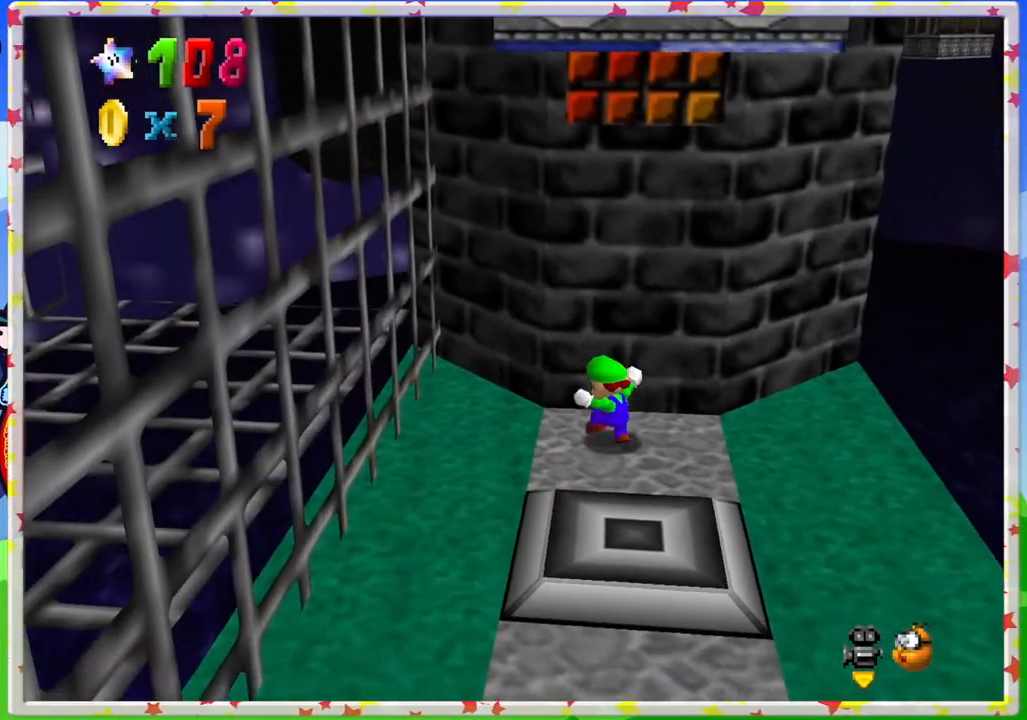
{"buttons": [], "left_stick": "left", "events": [[67, "left_stick", "center"], [117, "A", "up"], [117, "left_stick", "up"], [283, "left_stick", "left"]]}
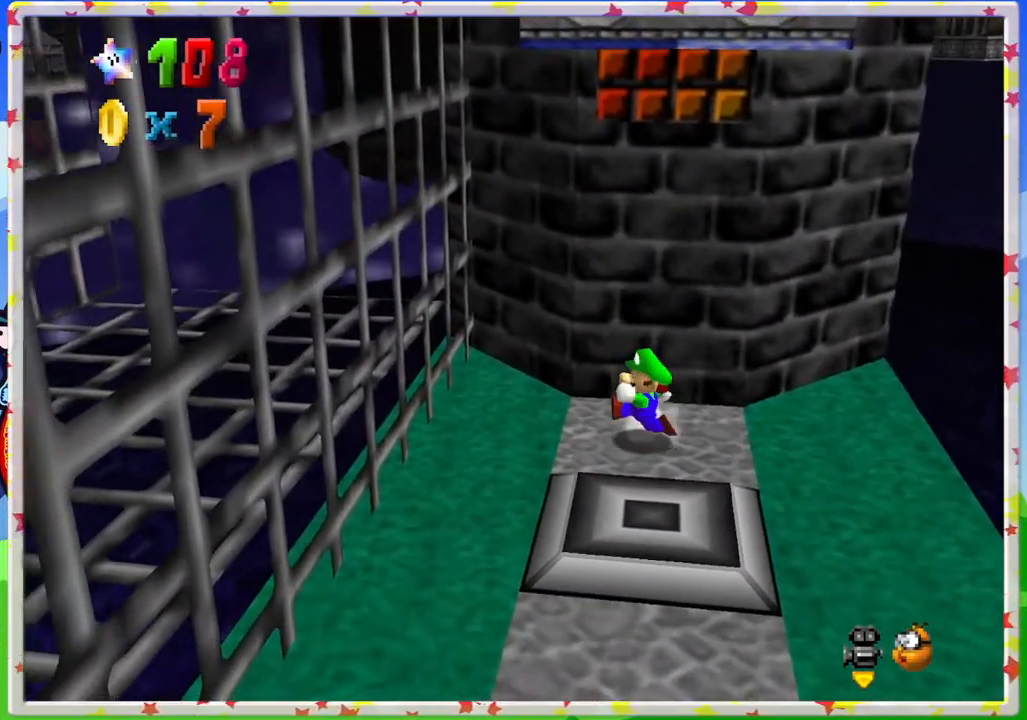
{"buttons": [], "left_stick": "down-left", "events": [[150, "left_stick", "down-left"]]}
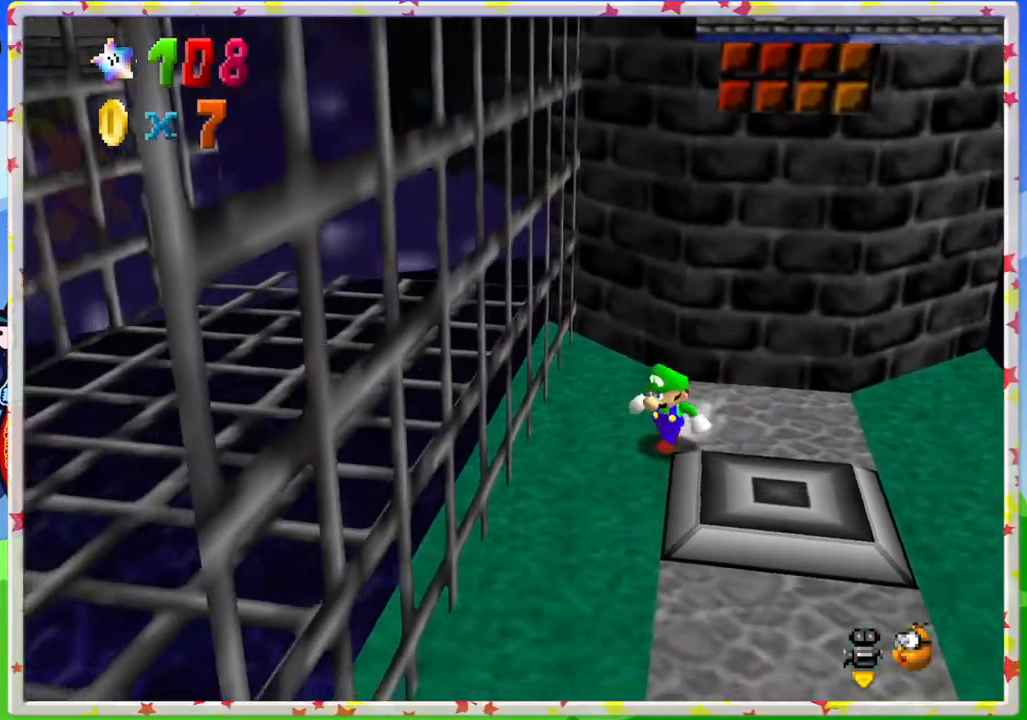
{"buttons": [], "left_stick": "down-right", "events": [[233, "left_stick", "down"], [383, "left_stick", "down-right"]]}